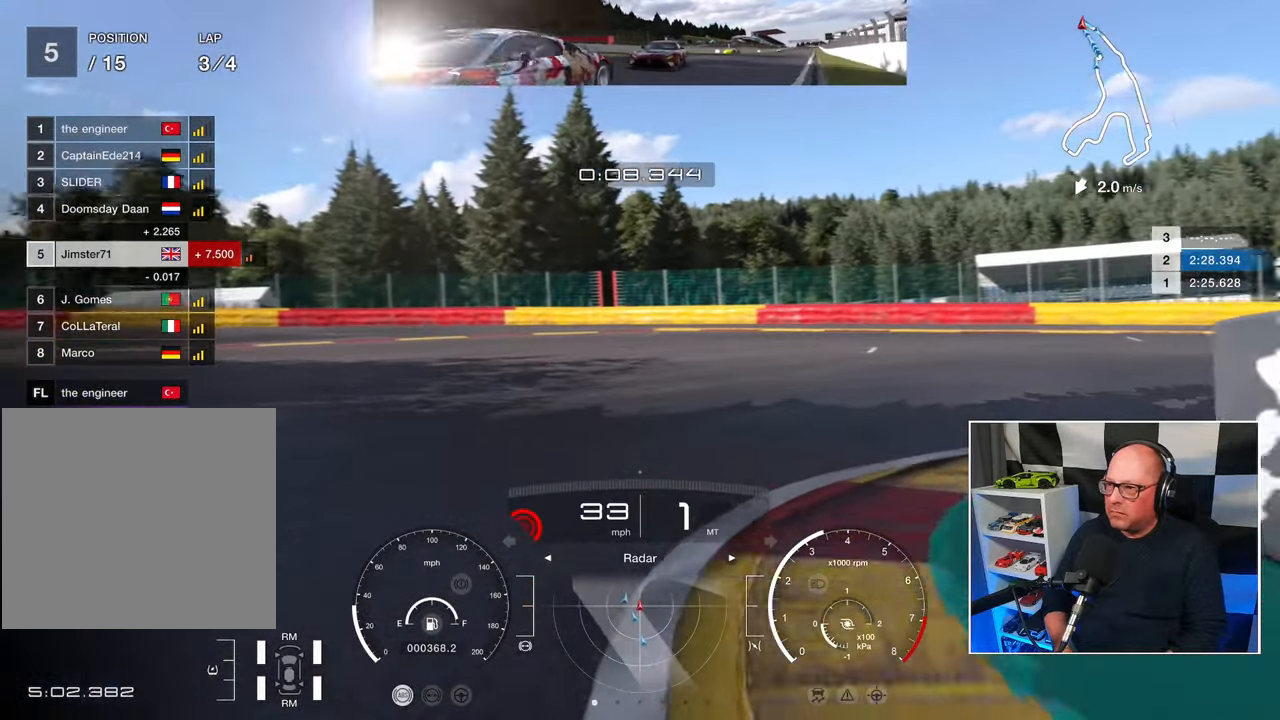
Gameplay with a controller (PlayStation layout); each line is a JSON object with the inputs held at the frame after it. "events" lists button and stick changes between this image and that frame as [ms after this image, input, new state], when the widget could be followed in between. Not read: R3 right_stick.
{"buttons": [], "left_stick": "up-right", "events": []}
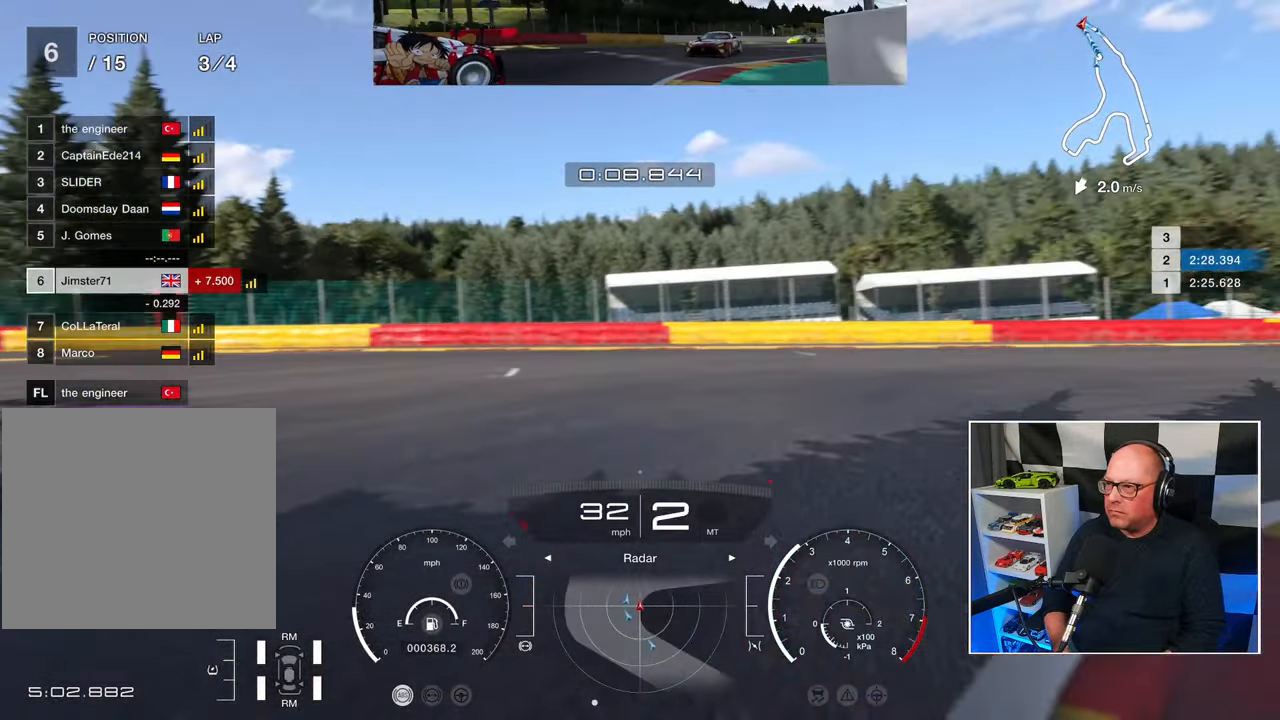
{"buttons": ["R2"], "left_stick": "up-right", "events": [[50, "CROSS", "down"], [167, "CROSS", "up"], [233, "R2", "down"]]}
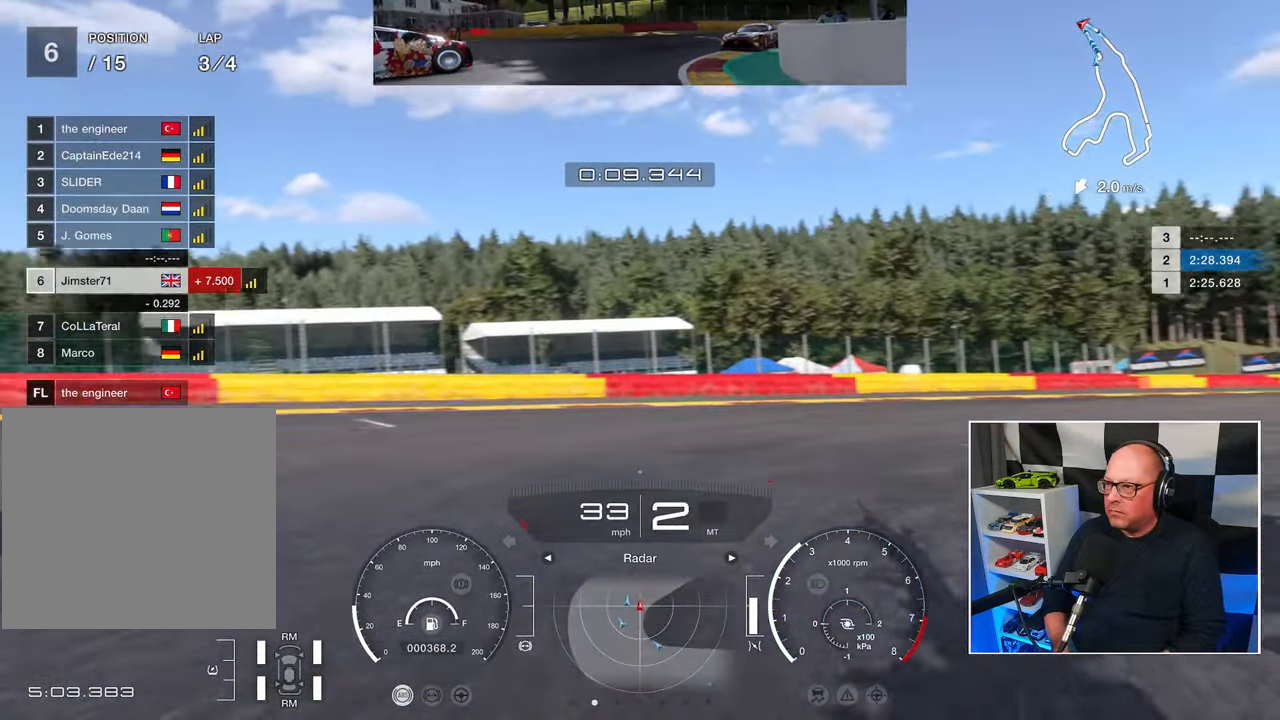
{"buttons": ["R2"], "left_stick": "up-right", "events": []}
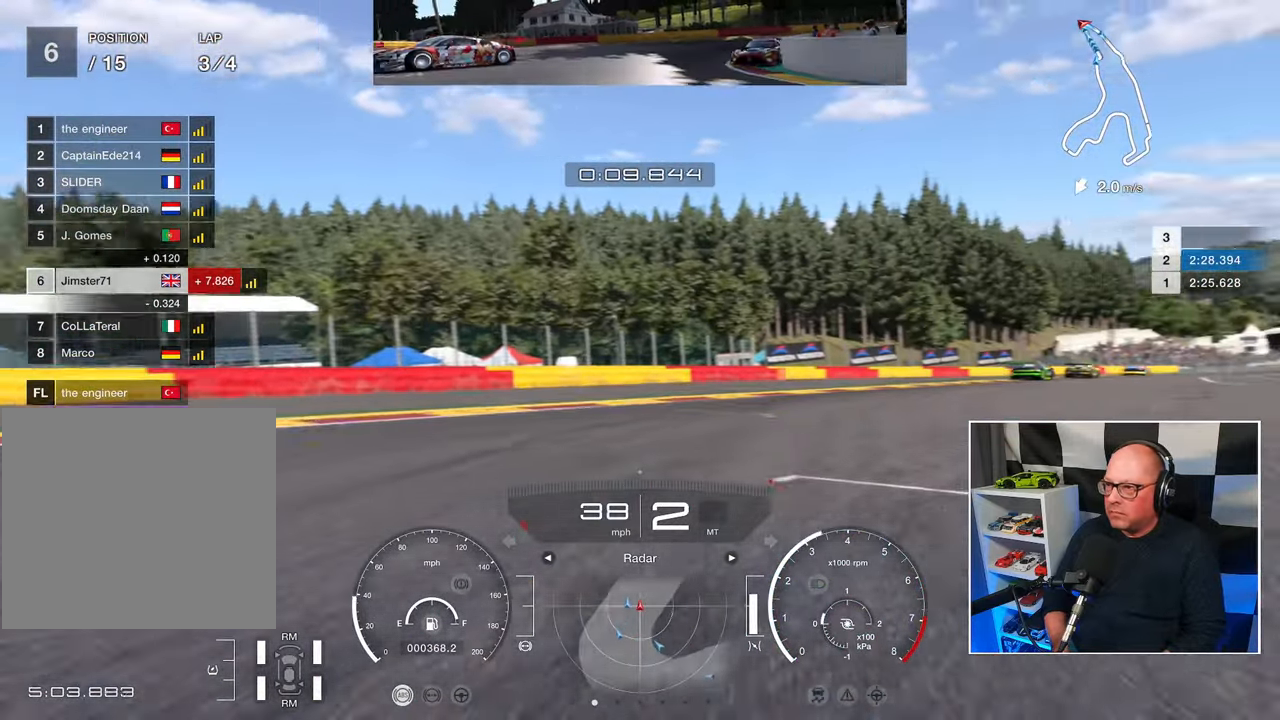
{"buttons": ["R2"], "left_stick": "up-right", "events": []}
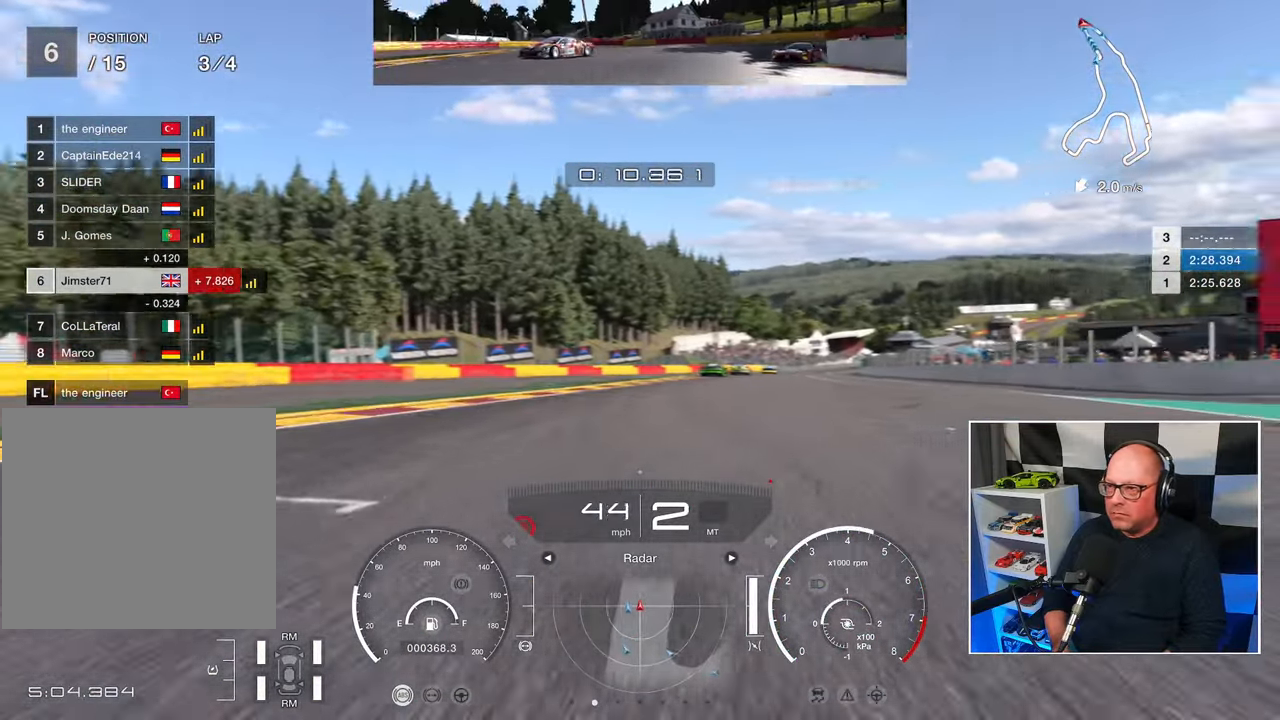
{"buttons": ["R2", "L3"], "left_stick": "up-left", "events": [[17, "left_stick", "up"], [267, "L3", "down"], [267, "left_stick", "up-left"]]}
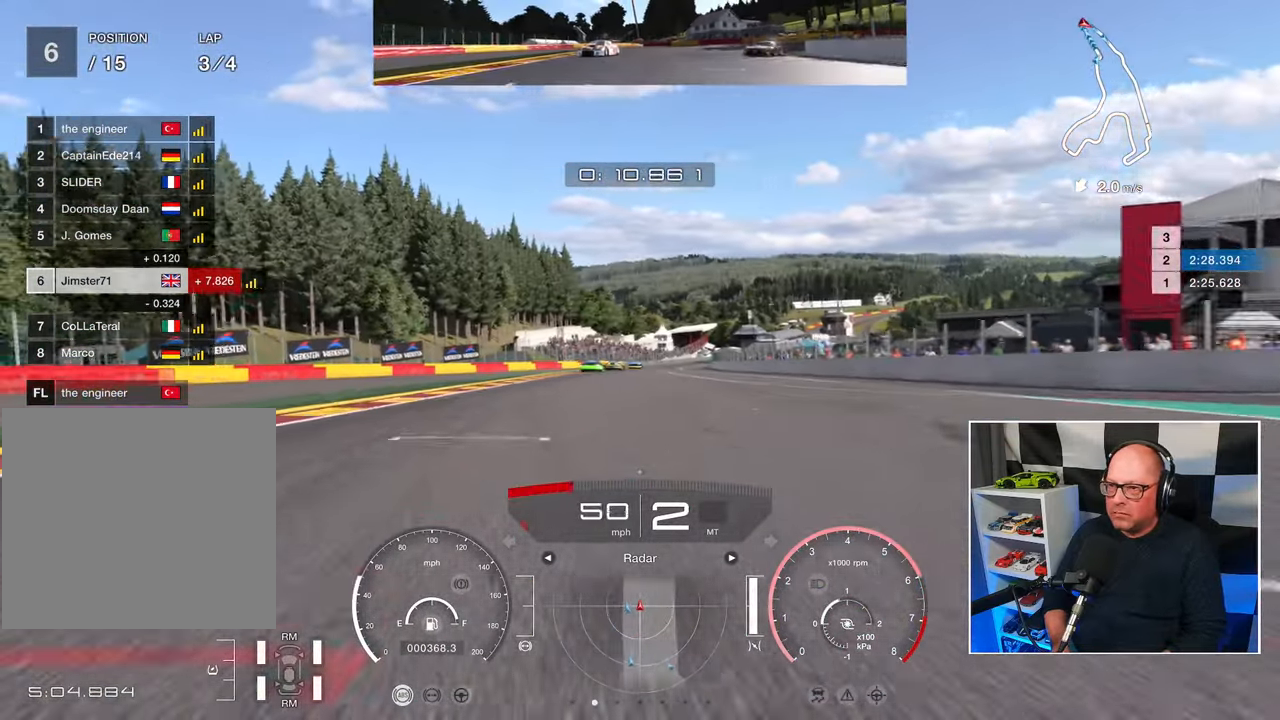
{"buttons": ["R2"], "left_stick": "up-right", "events": [[150, "L3", "up"], [150, "left_stick", "up"], [500, "left_stick", "up-right"]]}
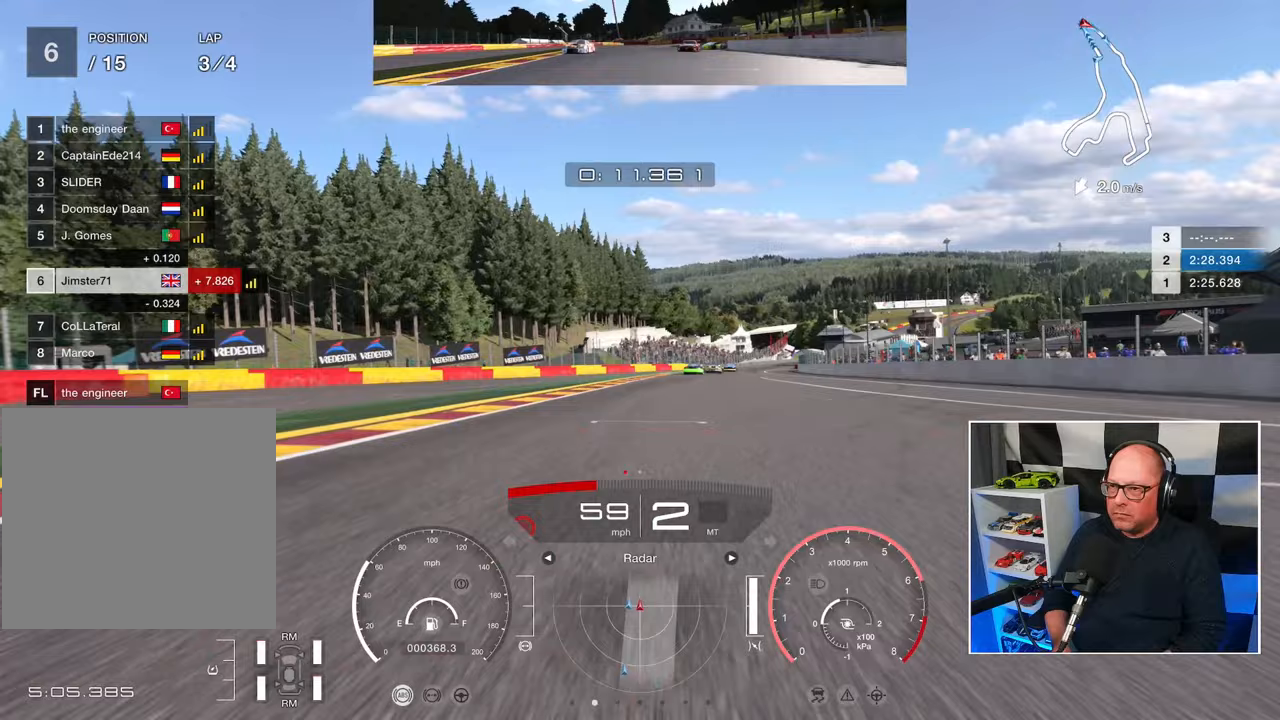
{"buttons": ["R2"], "left_stick": "center", "events": [[350, "left_stick", "center"]]}
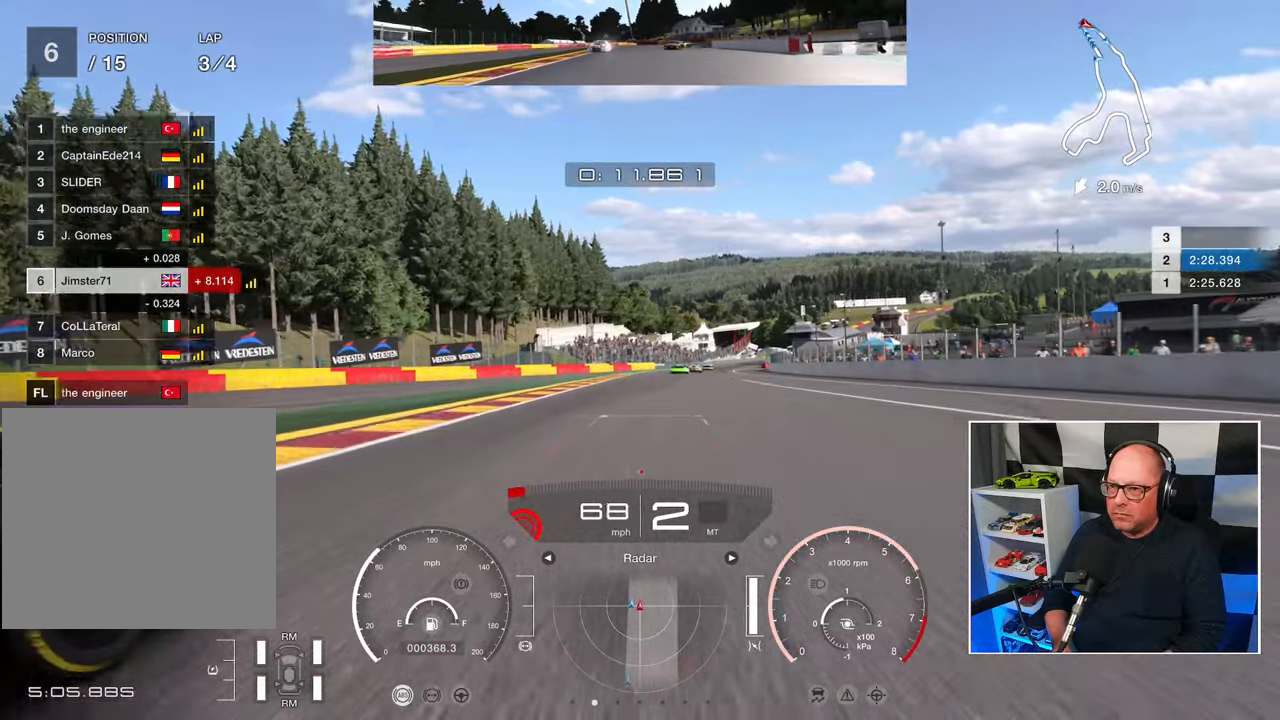
{"buttons": ["R2"], "left_stick": "center", "events": []}
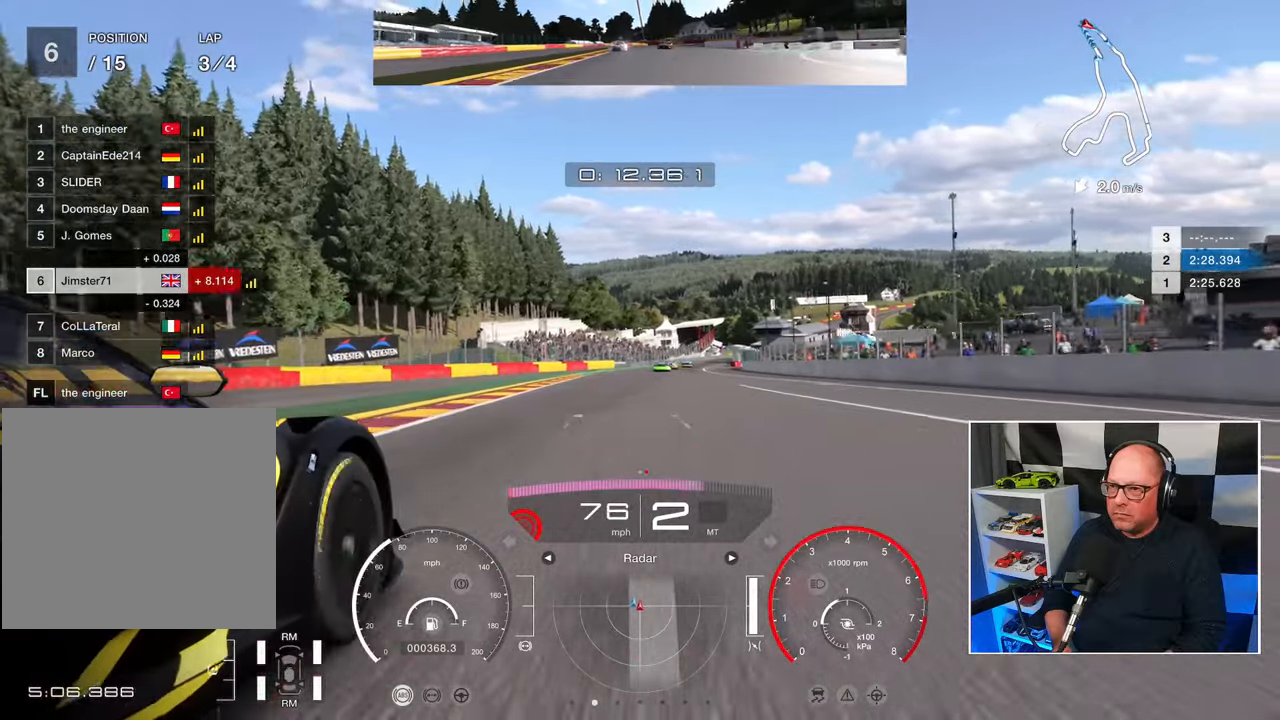
{"buttons": ["R2"], "left_stick": "center", "events": [[367, "CROSS", "down"], [483, "CROSS", "up"]]}
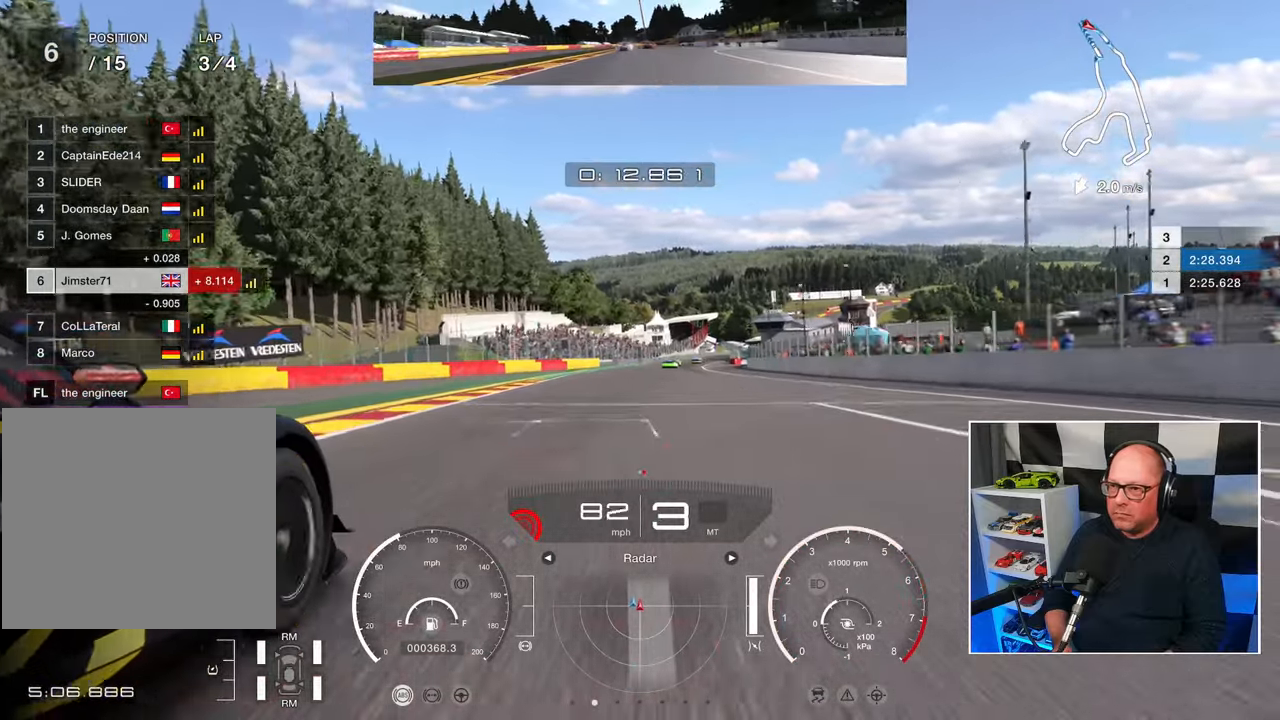
{"buttons": ["R2"], "left_stick": "center", "events": []}
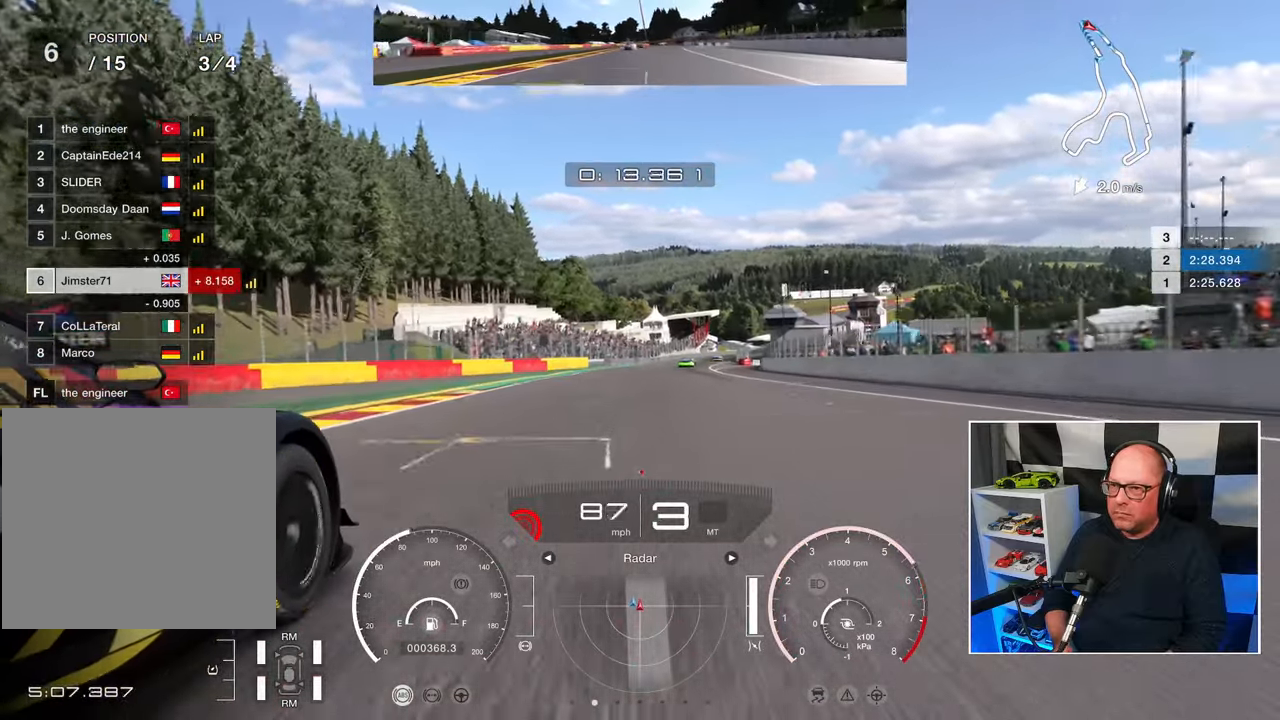
{"buttons": ["R2"], "left_stick": "center", "events": []}
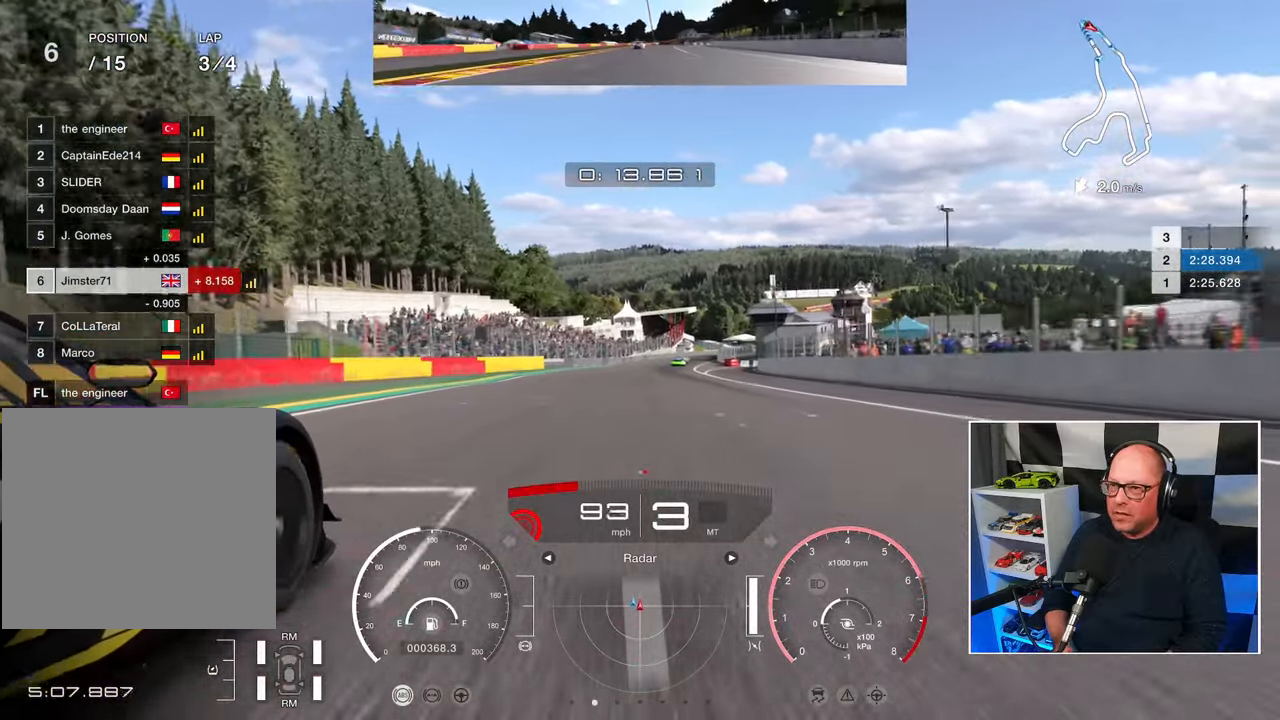
{"buttons": ["R2"], "left_stick": "center", "events": []}
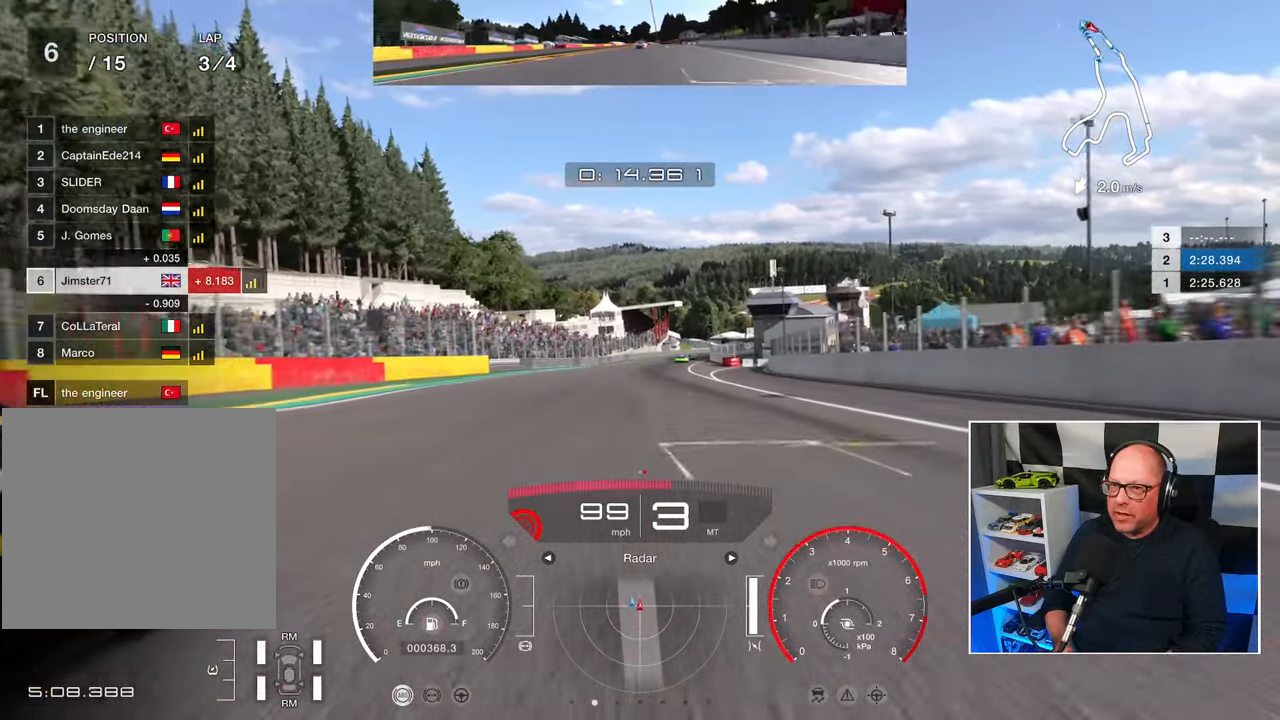
{"buttons": ["R2"], "left_stick": "center", "events": []}
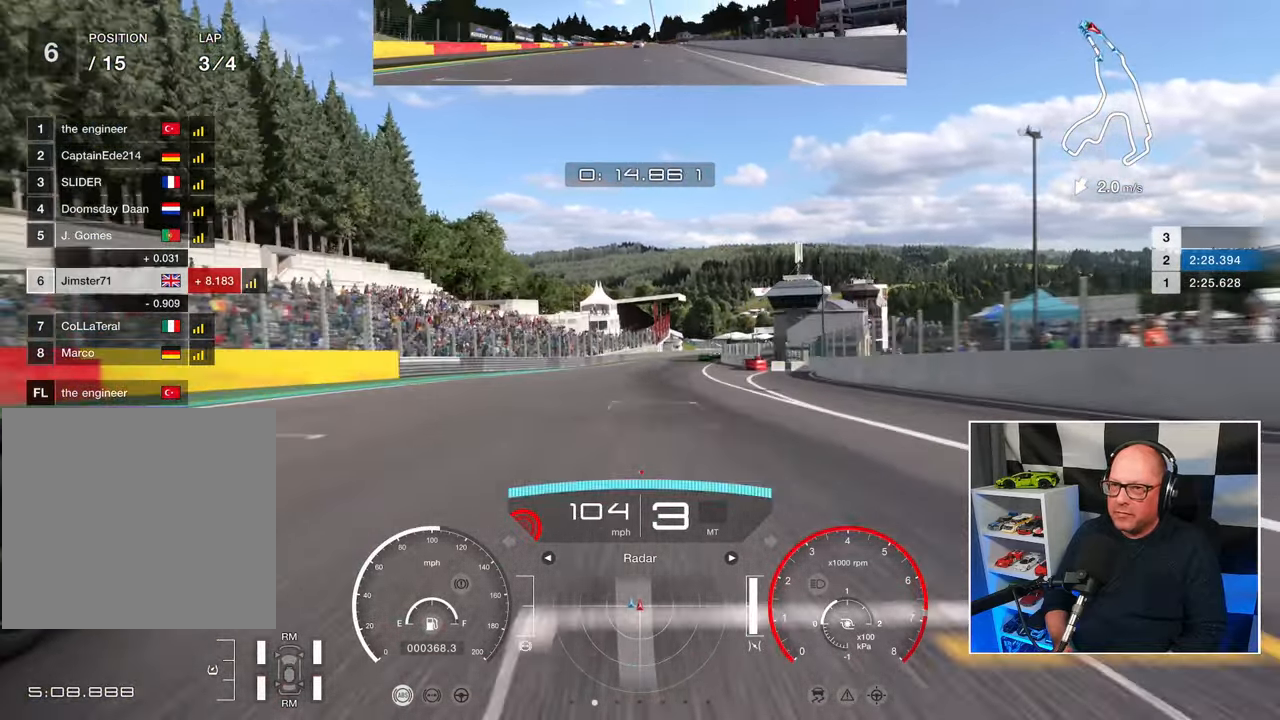
{"buttons": ["R2"], "left_stick": "center", "events": [[333, "CROSS", "down"], [467, "CROSS", "up"]]}
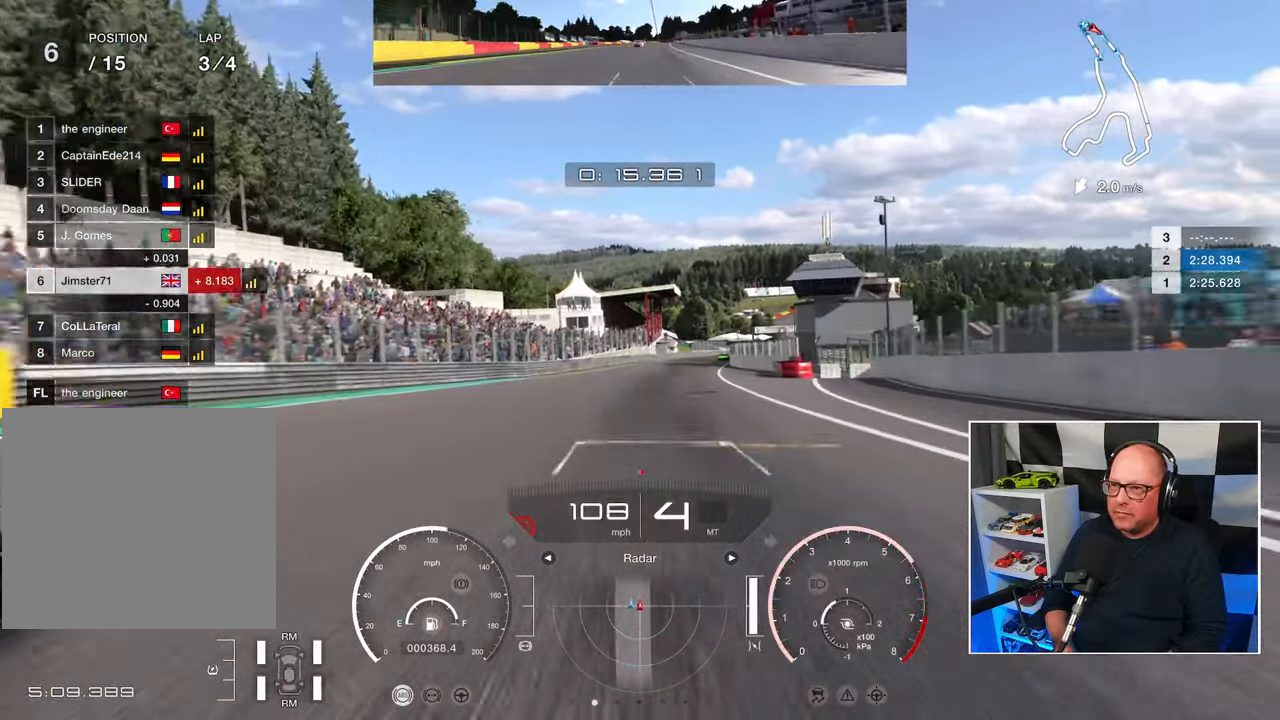
{"buttons": ["R2"], "left_stick": "up-right", "events": [[367, "left_stick", "up-right"]]}
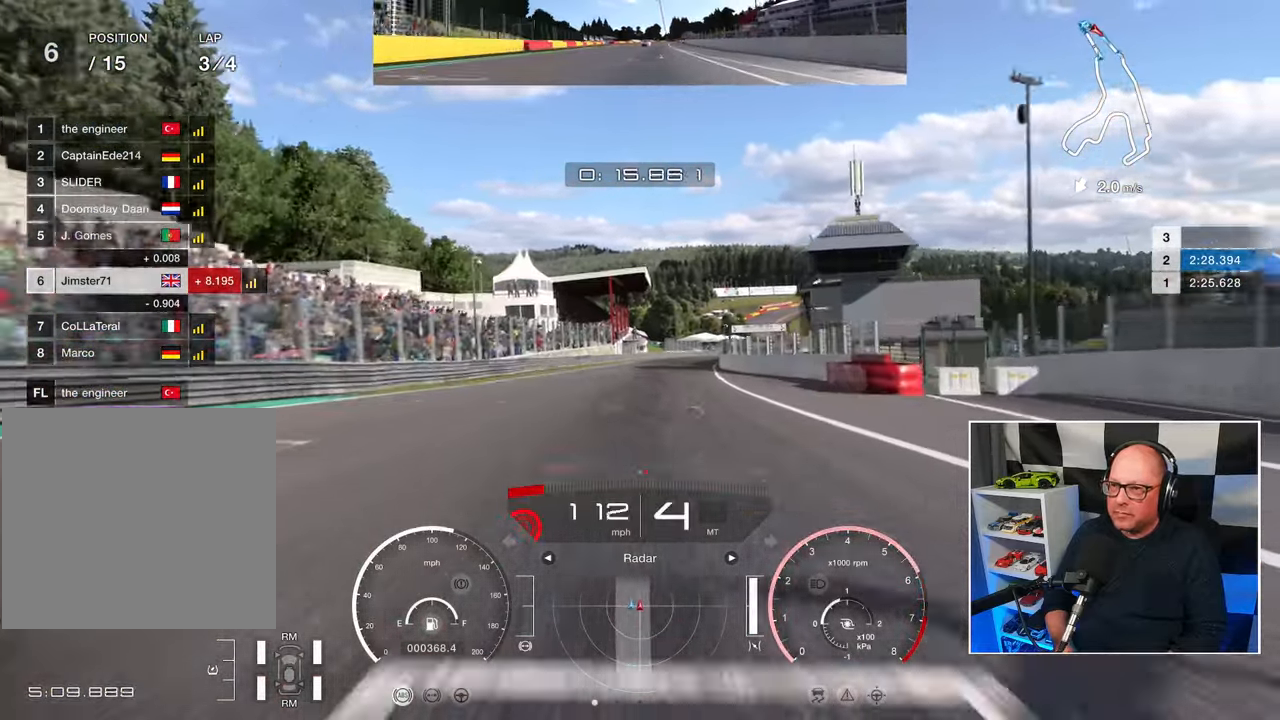
{"buttons": ["R2"], "left_stick": "up", "events": [[283, "left_stick", "up"]]}
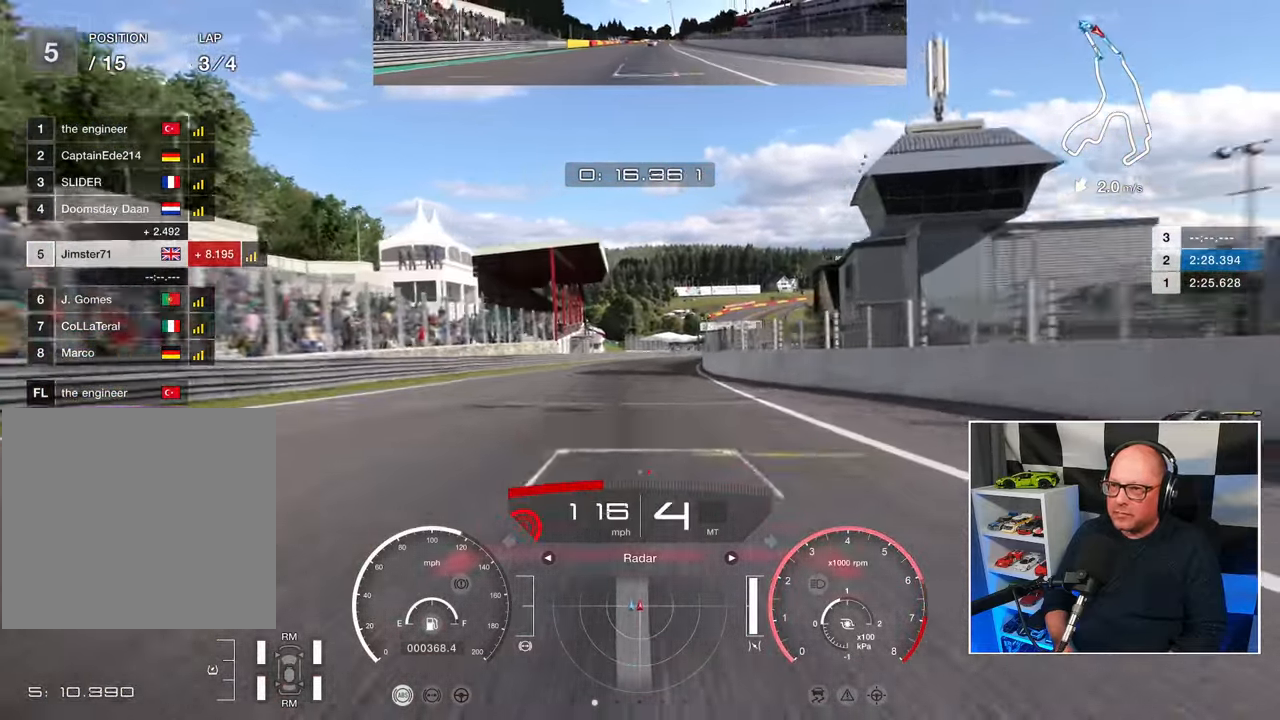
{"buttons": ["R2"], "left_stick": "up", "events": []}
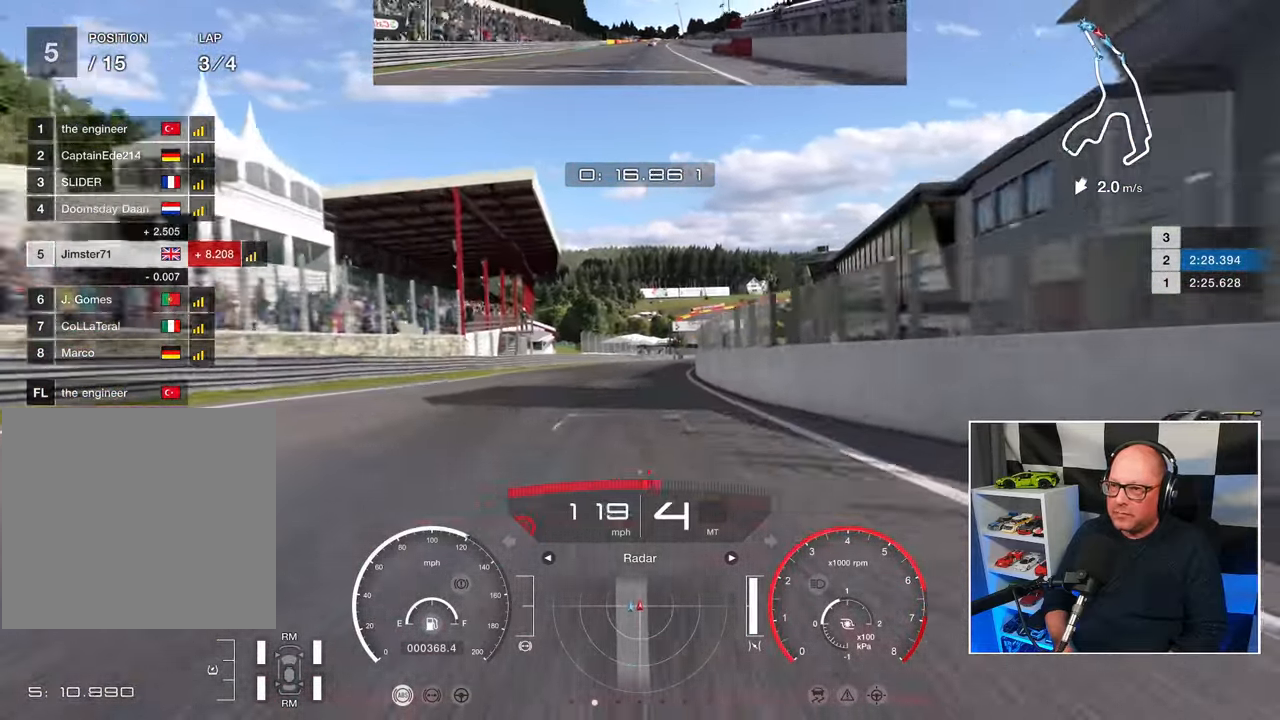
{"buttons": ["R2"], "left_stick": "up", "events": []}
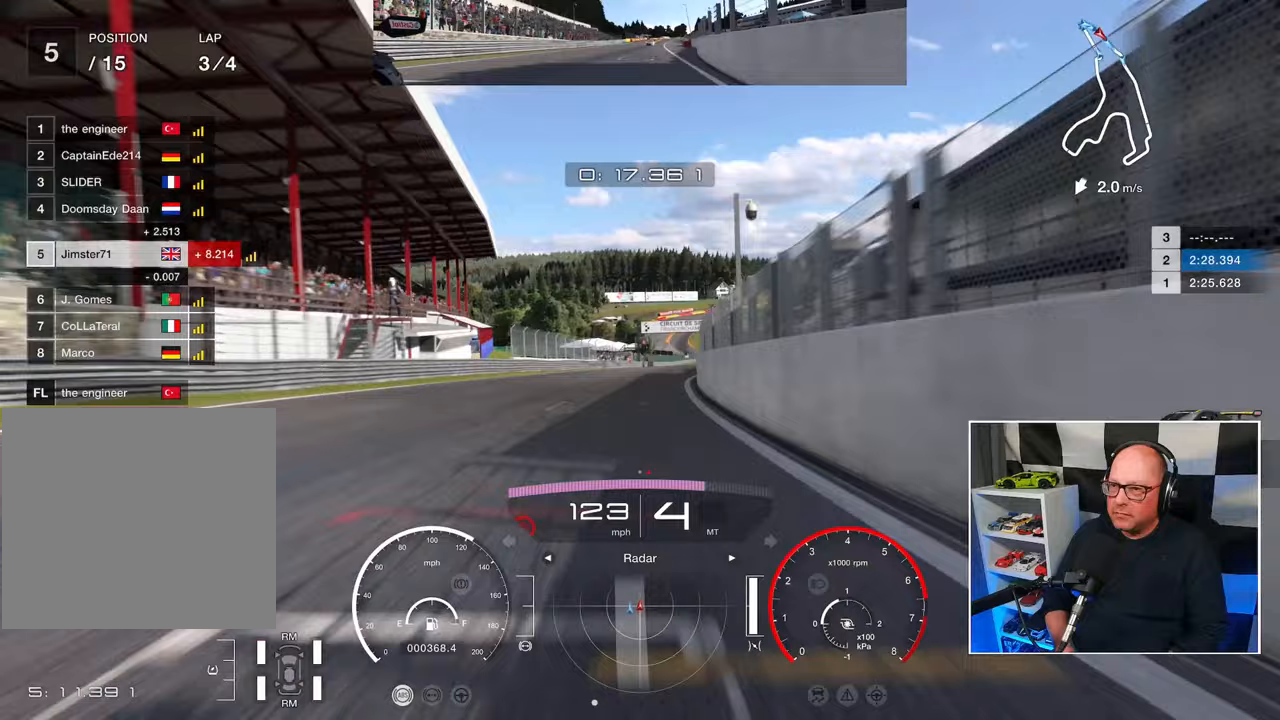
{"buttons": ["R2"], "left_stick": "up", "events": []}
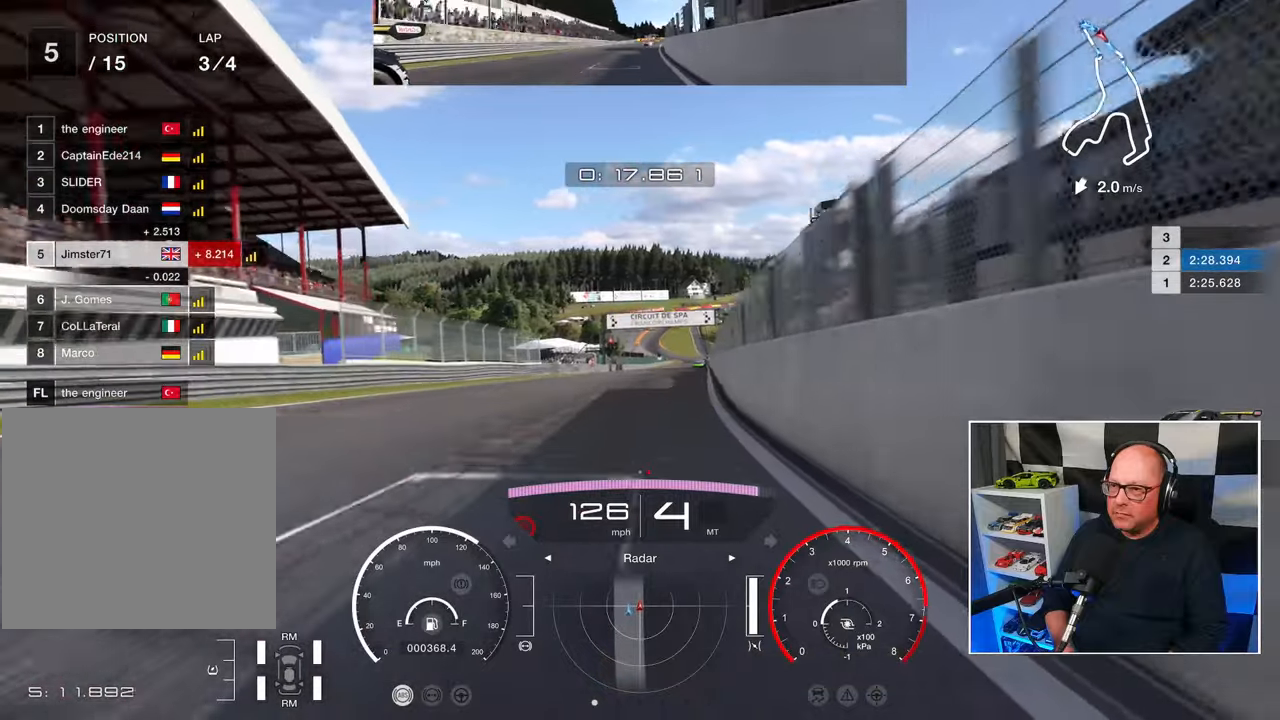
{"buttons": ["R2"], "left_stick": "center", "events": [[367, "CROSS", "down"], [483, "CROSS", "up"], [500, "left_stick", "center"]]}
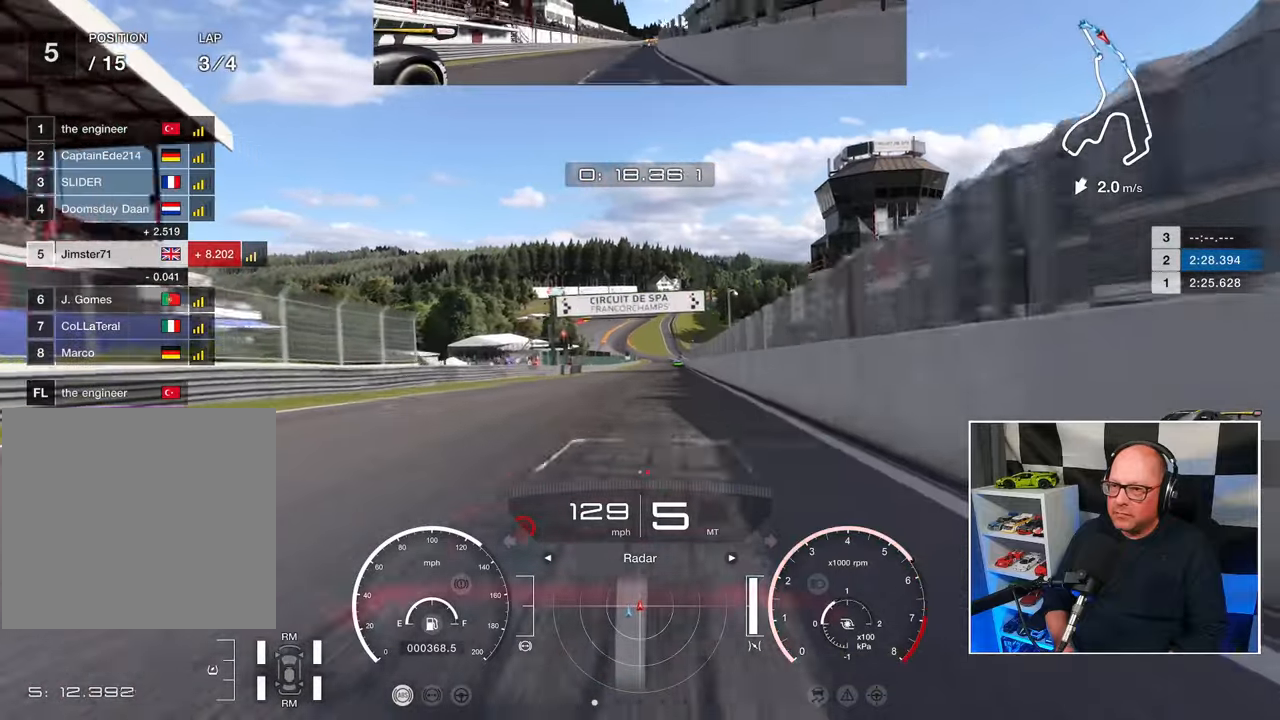
{"buttons": ["R2"], "left_stick": "center", "events": []}
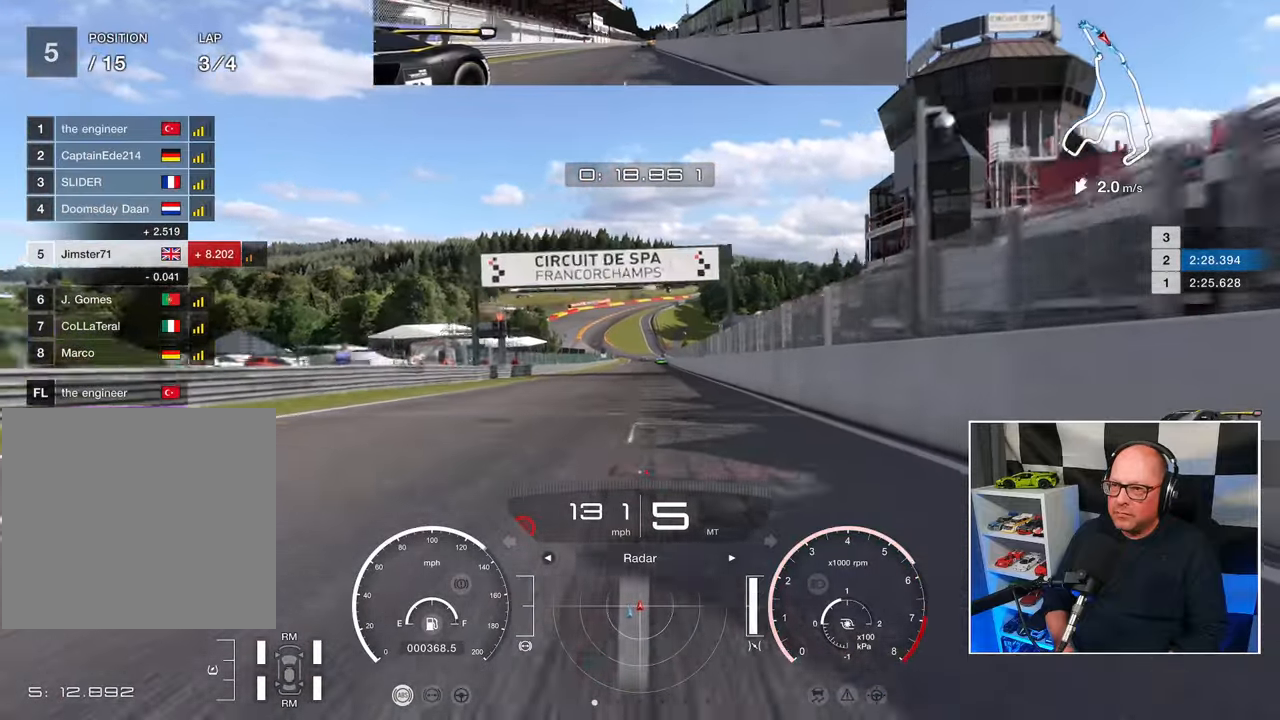
{"buttons": ["R2"], "left_stick": "center", "events": []}
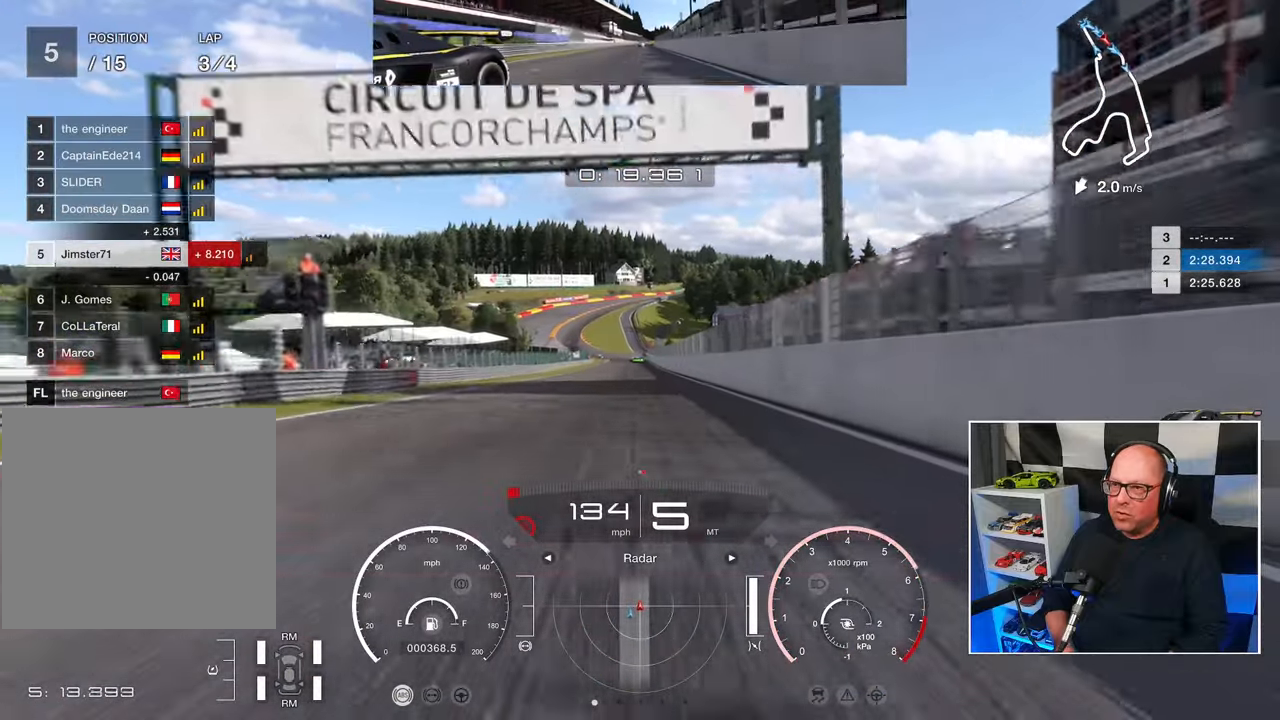
{"buttons": ["R2"], "left_stick": "center", "events": []}
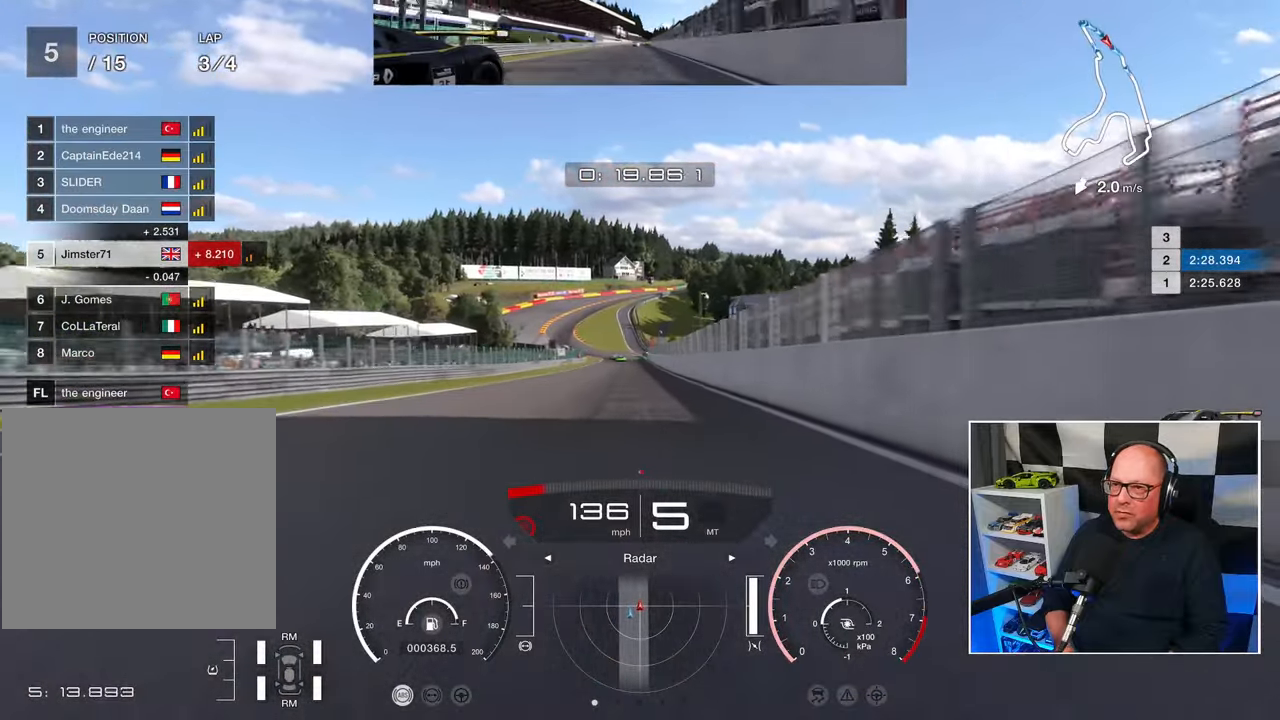
{"buttons": ["R2"], "left_stick": "center", "events": []}
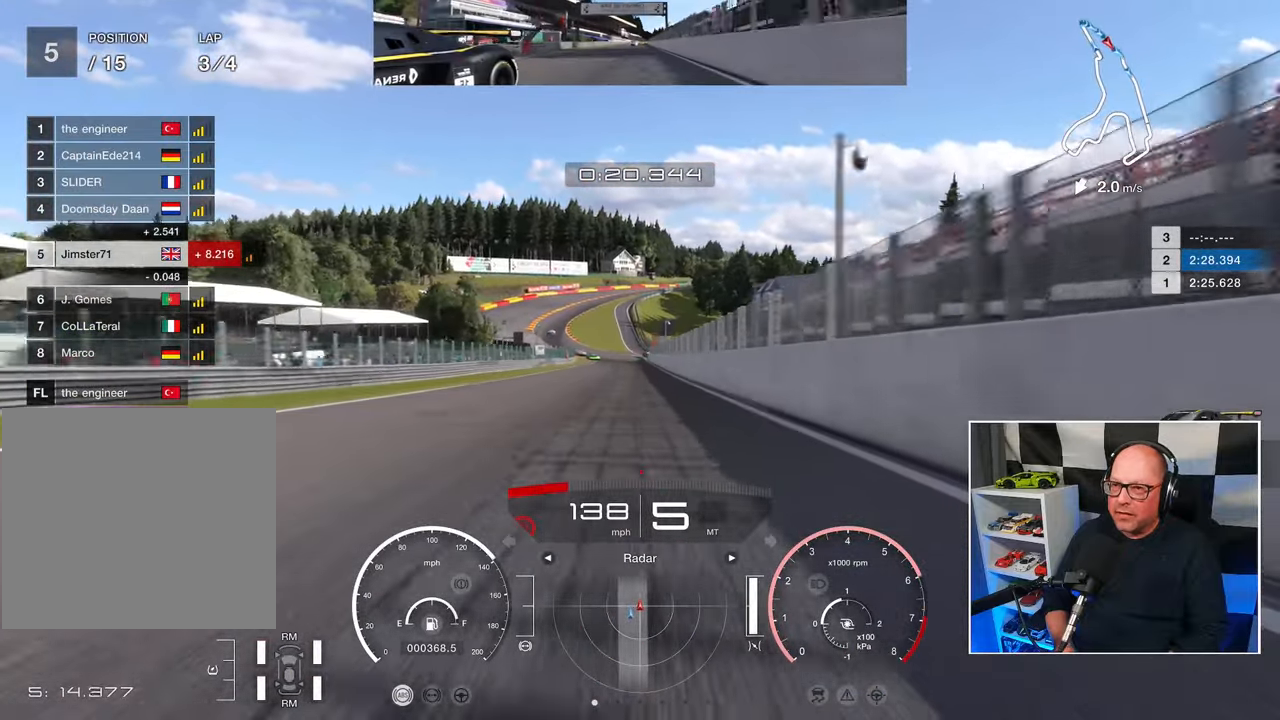
{"buttons": ["R2"], "left_stick": "center", "events": []}
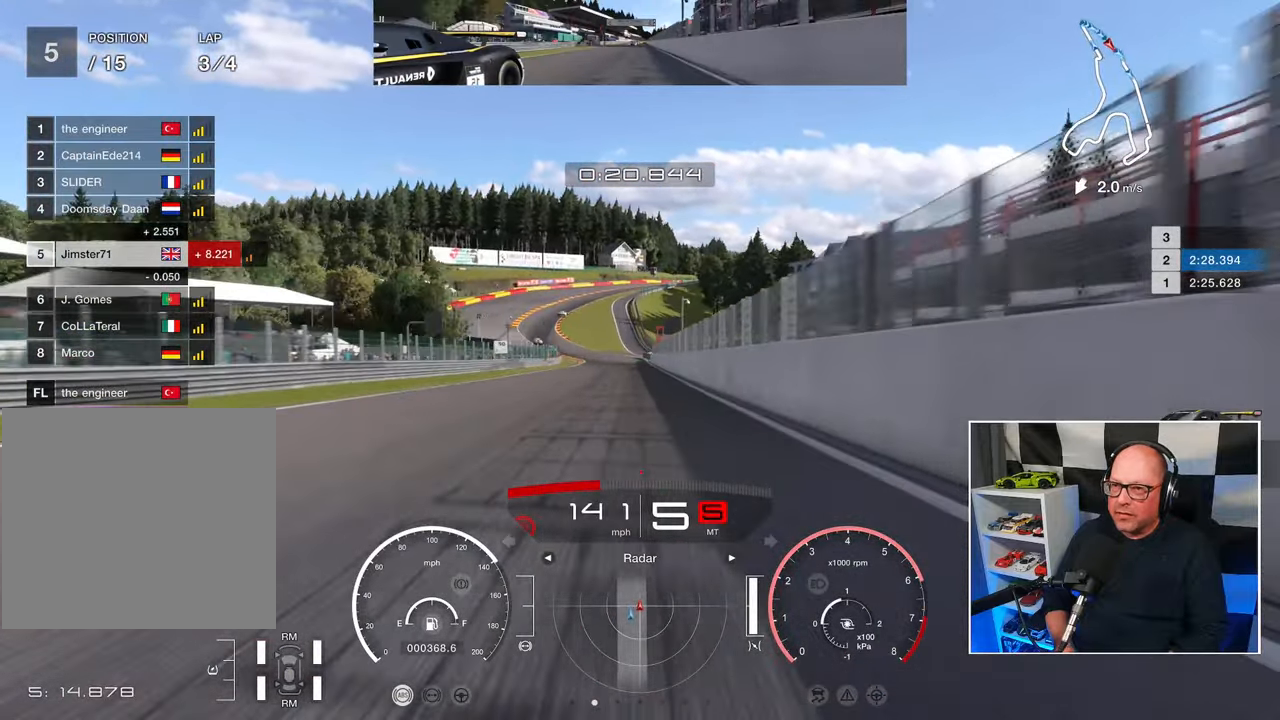
{"buttons": ["R2"], "left_stick": "center", "events": []}
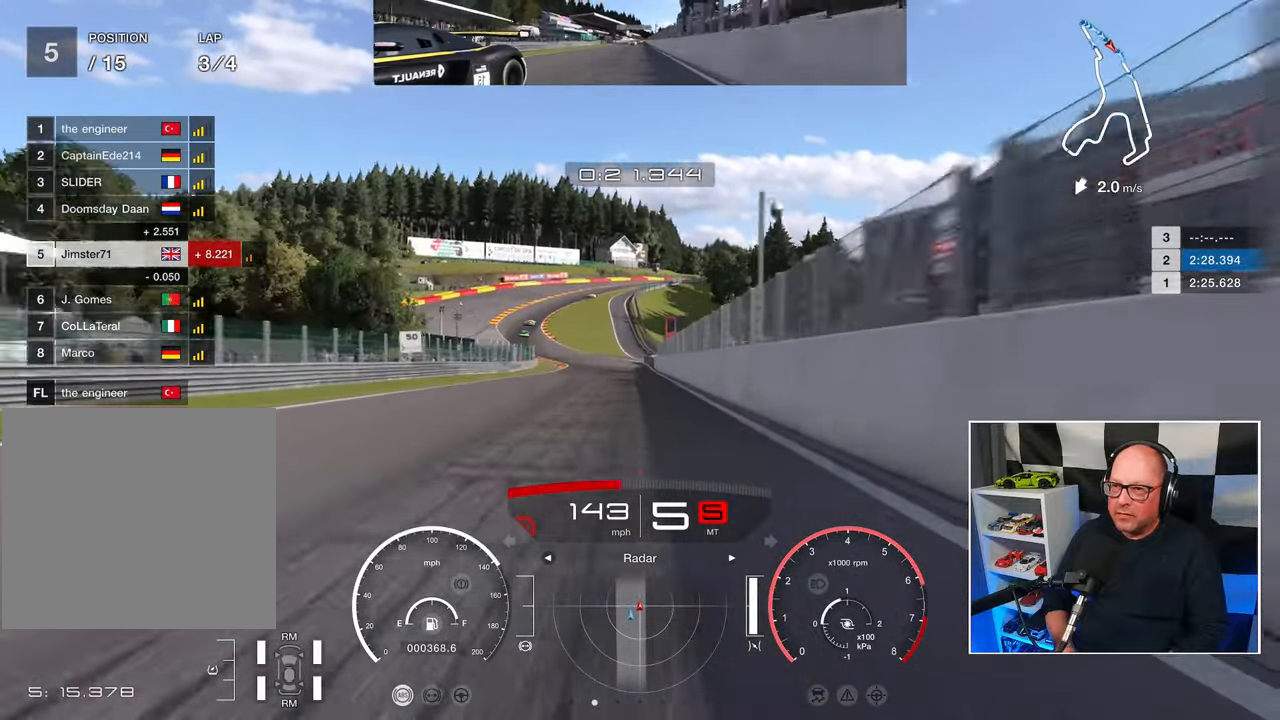
{"buttons": ["R2"], "left_stick": "up-left", "events": [[250, "left_stick", "up-left"]]}
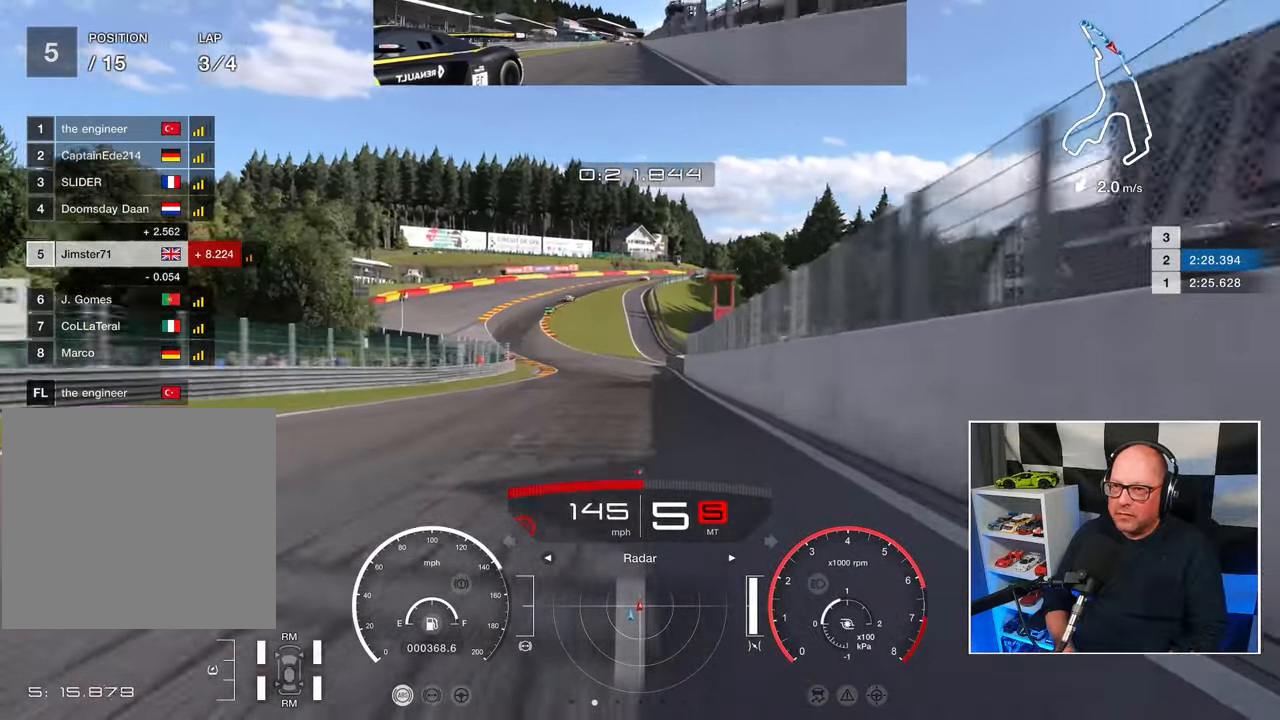
{"buttons": ["R2"], "left_stick": "up-left", "events": []}
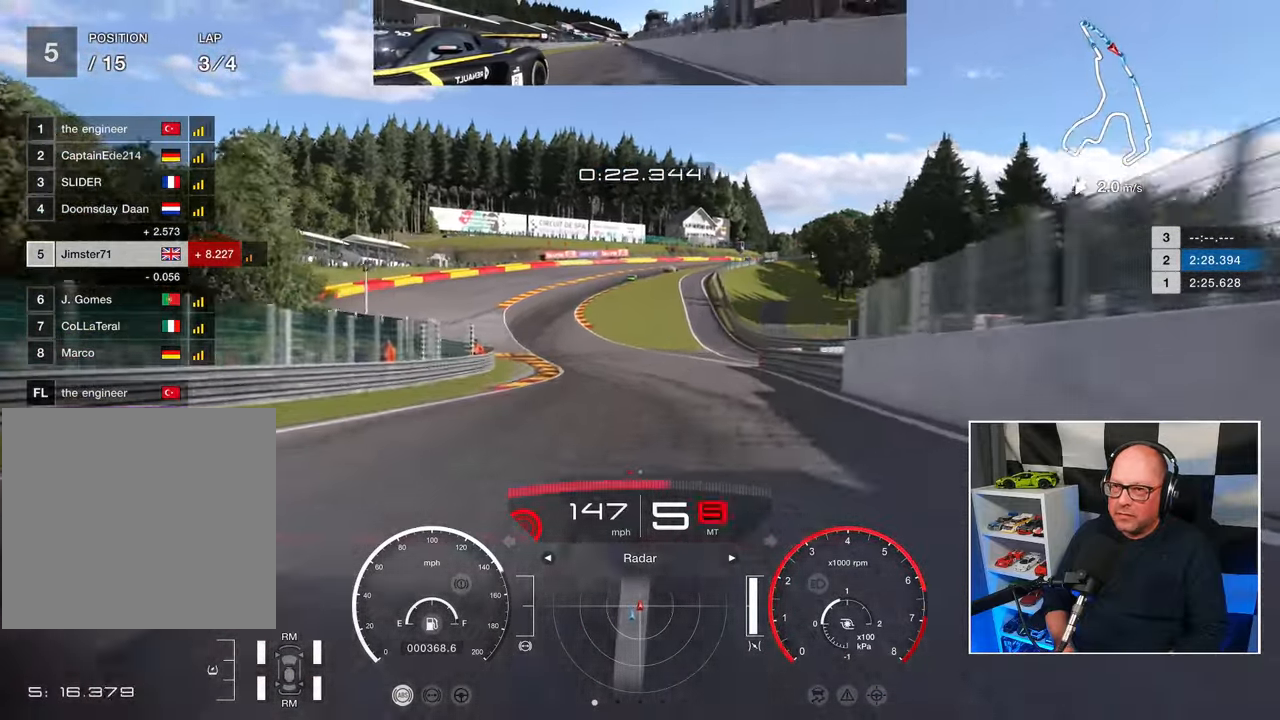
{"buttons": ["R2"], "left_stick": "up-left", "events": []}
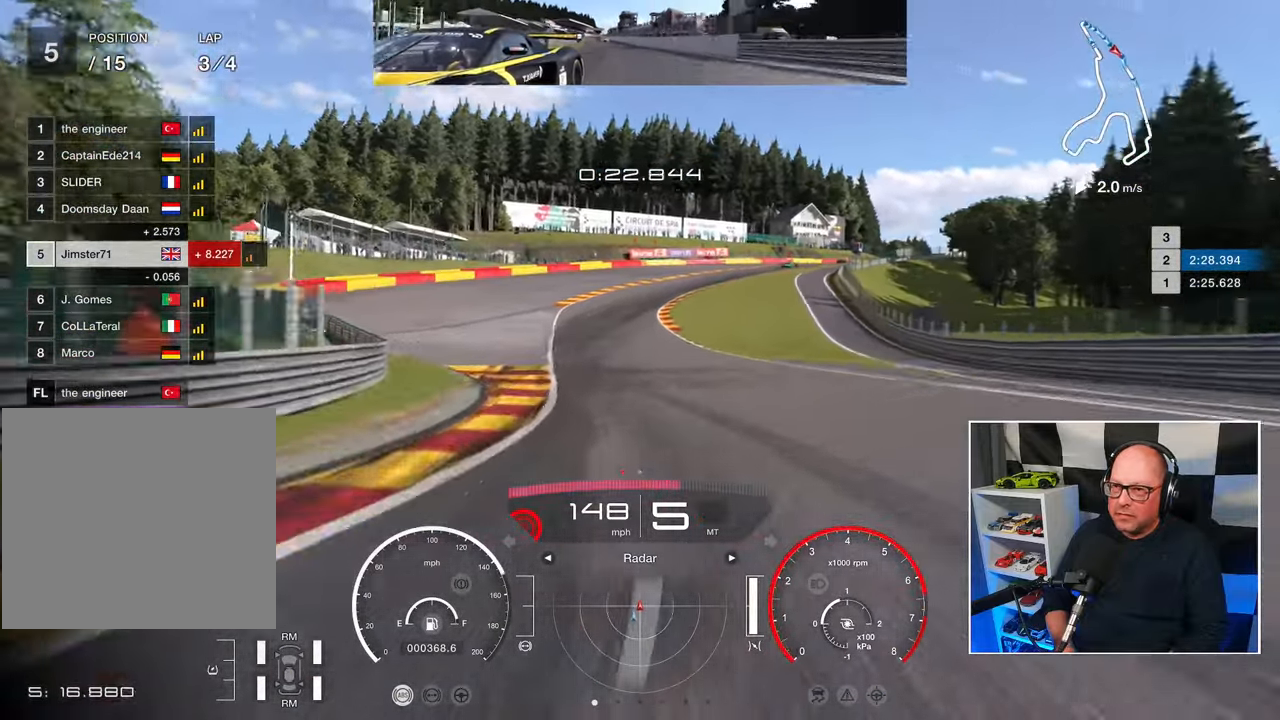
{"buttons": ["R2"], "left_stick": "up", "events": [[450, "left_stick", "up"]]}